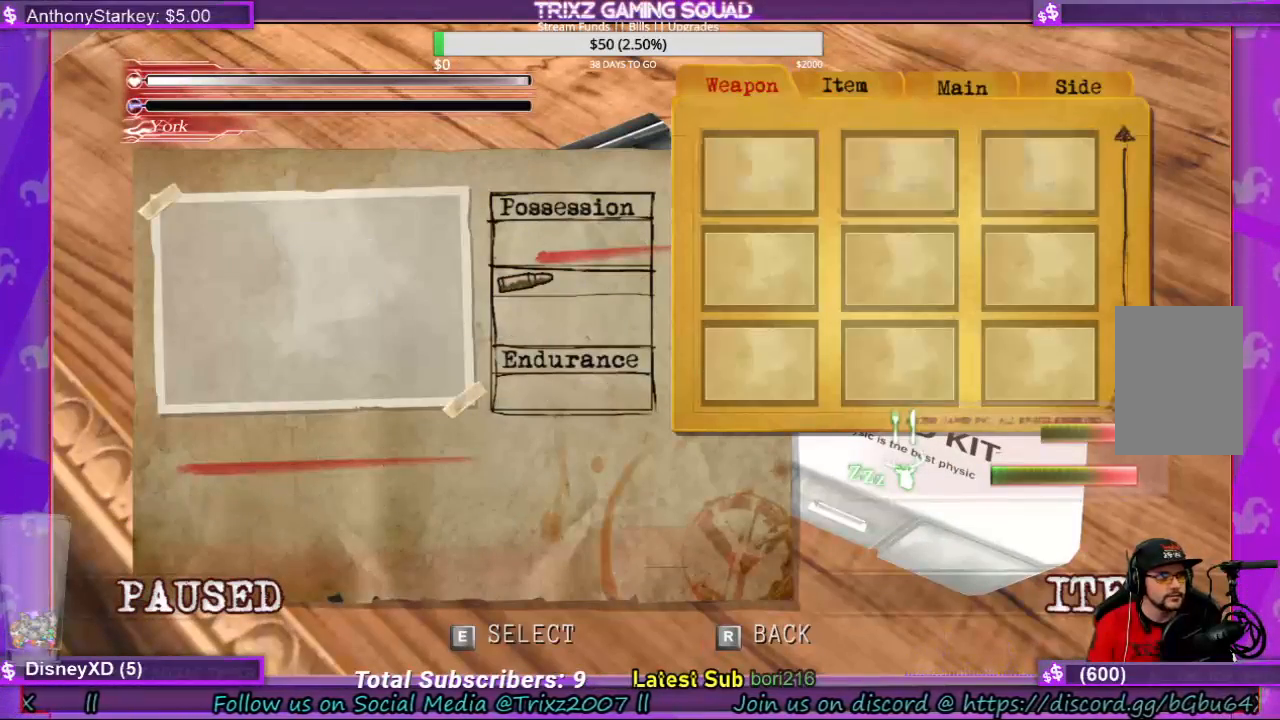
Gameplay with keyboard and mouse; each line is a JSON object with the keys and mouse buttons held at the frame after it. "events" lists presses ("down") and releases ("up") of "a", "ctrl", "d", "e", "f", "q", "r", "s", "shift", "space", "tab", "w", "mouse_left", "mouse_wheel", "mouse_right" and "mouse_mb4" between this image and that frame as [ms after this image, input, new state], when the widget could be followed in between. "mouse_left", "mouse_wheel", "mouse_right", "mouse_mb4" = the "left", "wheel", "right", "mb4" buttons of the "mouse" list. No other keys are recorded. "wheel" means that the mouse wheel is clicked or scrolled. Mouse movement is not recorded.
{"keys": [], "mouse": [], "events": [[33, "e", "down"], [133, "e", "up"]]}
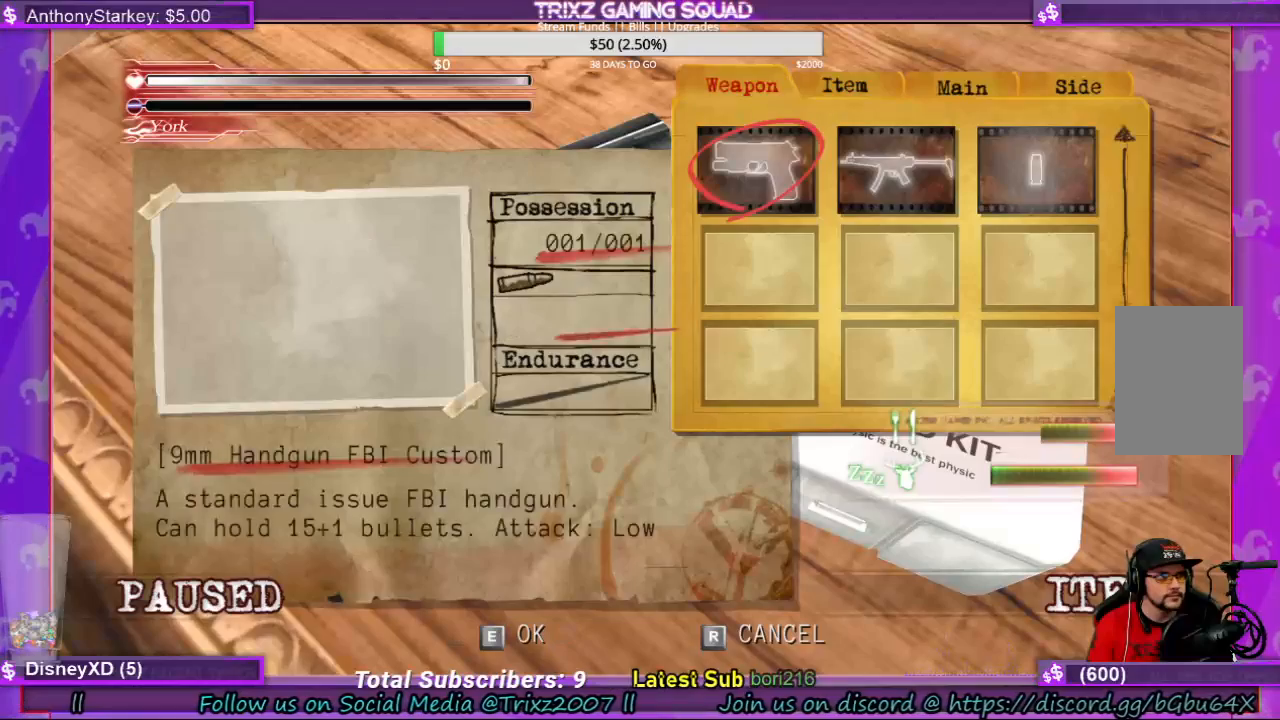
{"keys": ["e"], "mouse": [], "events": [[167, "e", "down"], [300, "e", "up"], [500, "e", "down"]]}
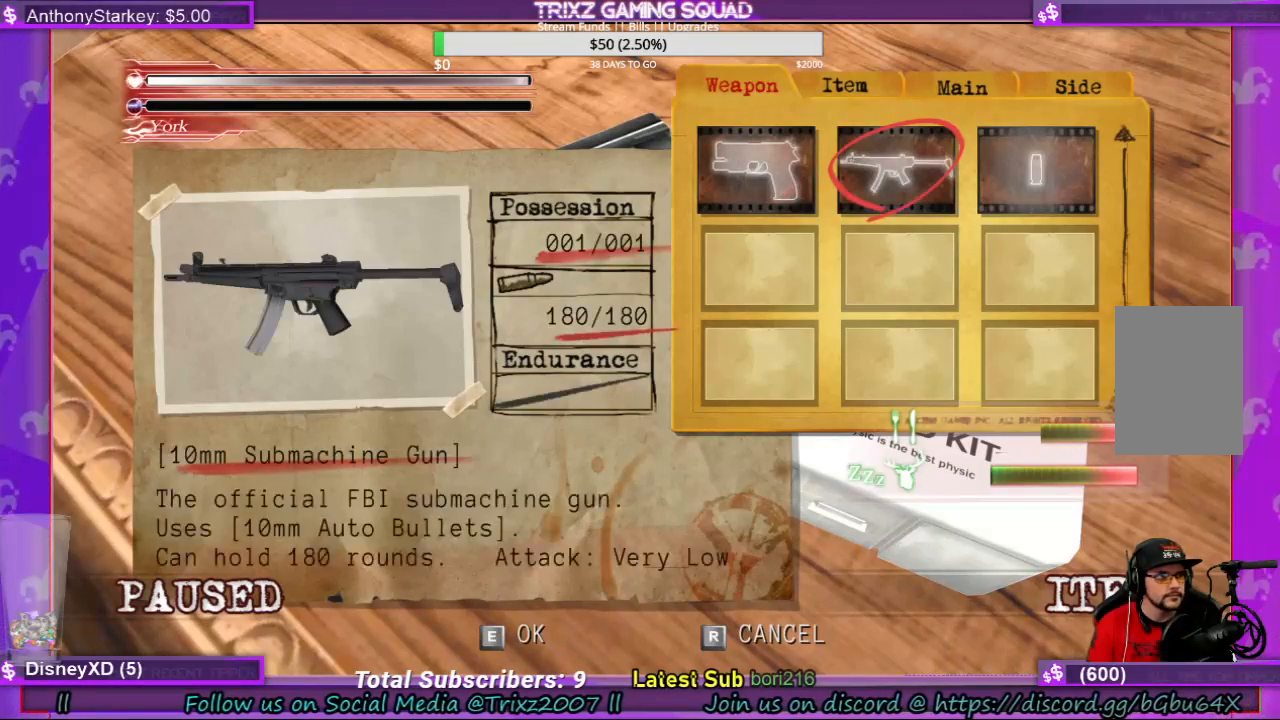
{"keys": [], "mouse": [], "events": [[67, "e", "up"], [233, "e", "down"], [333, "e", "up"]]}
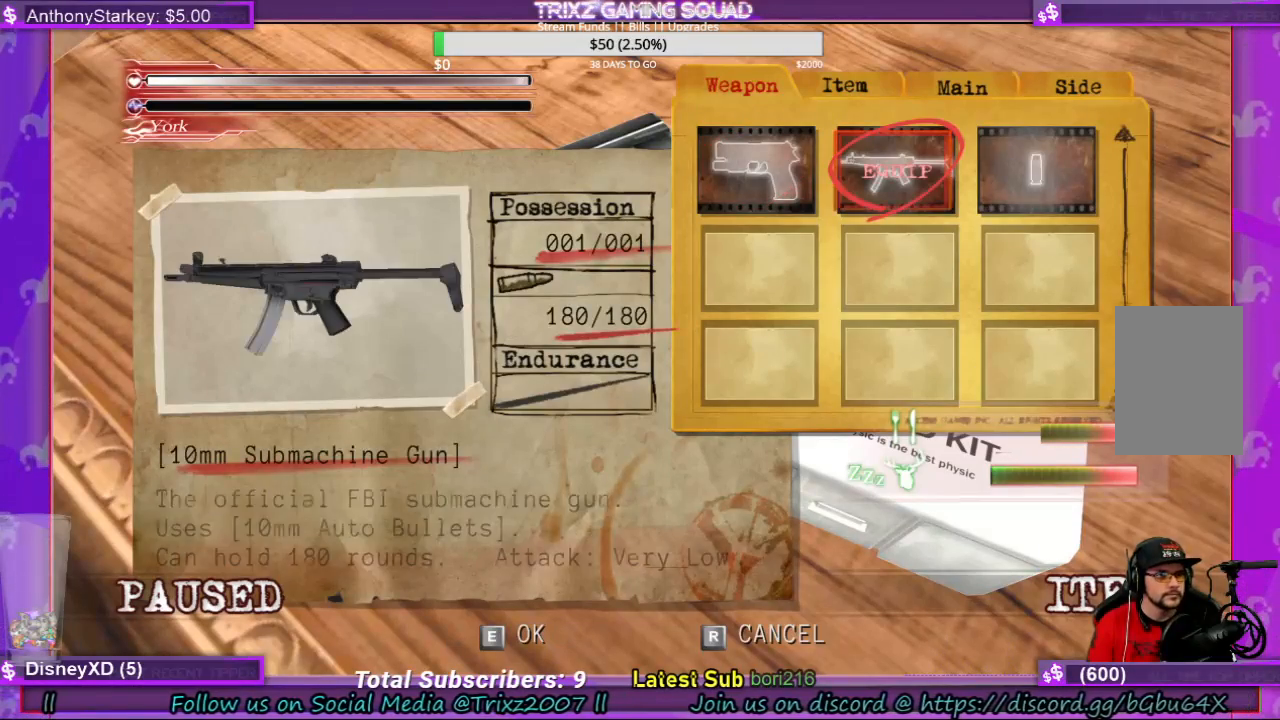
{"keys": [], "mouse": [], "events": []}
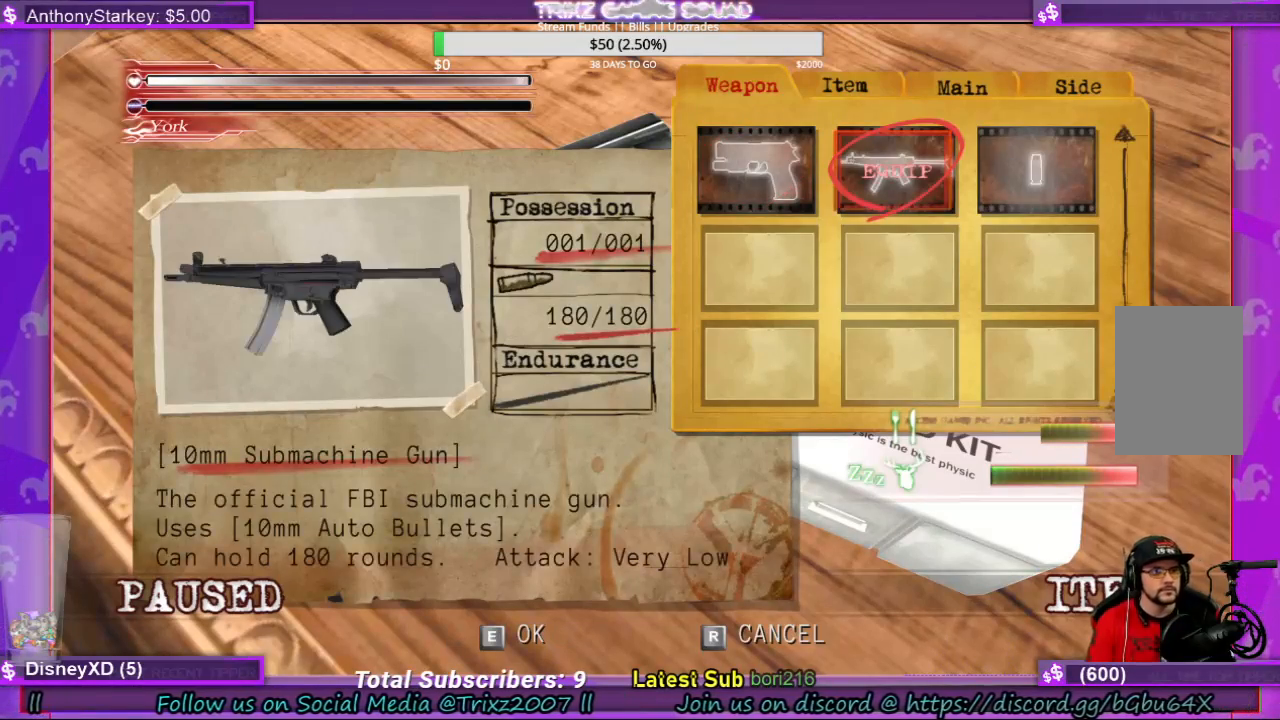
{"keys": [], "mouse": [], "events": [[100, "r", "down"], [167, "r", "up"], [267, "r", "down"], [333, "r", "up"], [400, "r", "down"], [500, "r", "up"]]}
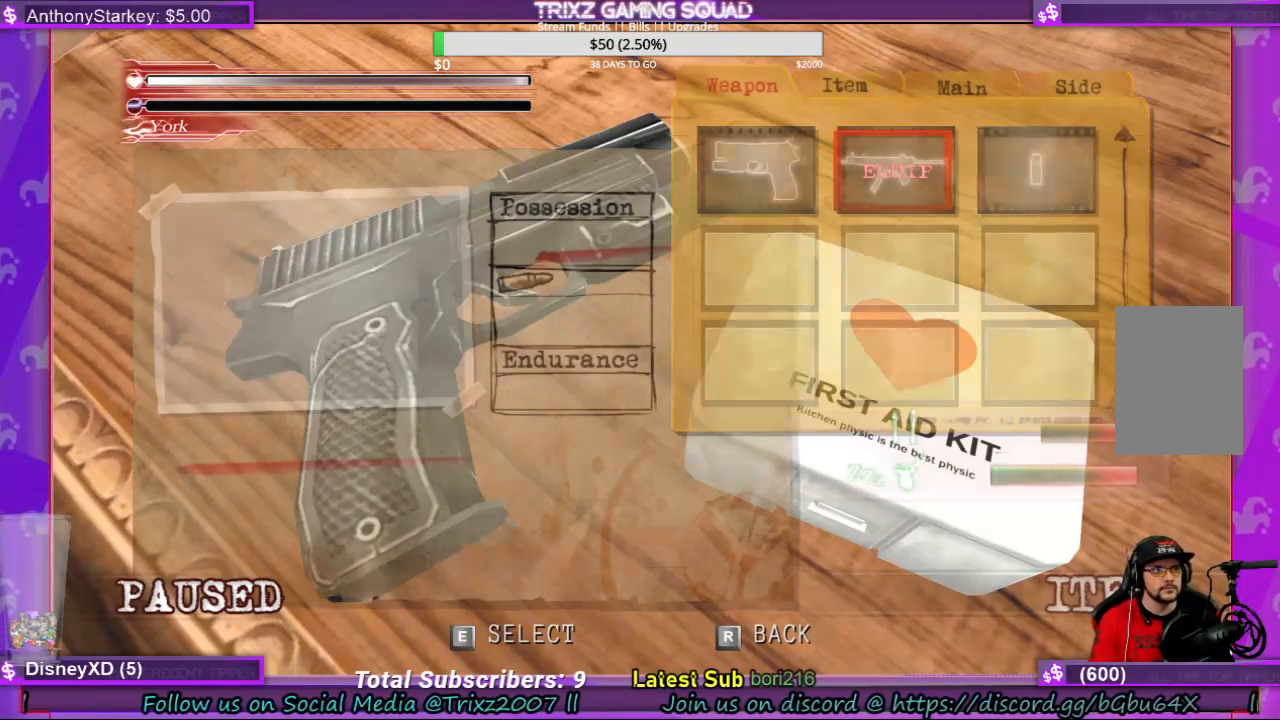
{"keys": [], "mouse": [], "events": [[67, "r", "down"], [200, "r", "up"], [300, "w", "down"], [333, "r", "down"], [367, "w", "up"], [467, "r", "up"]]}
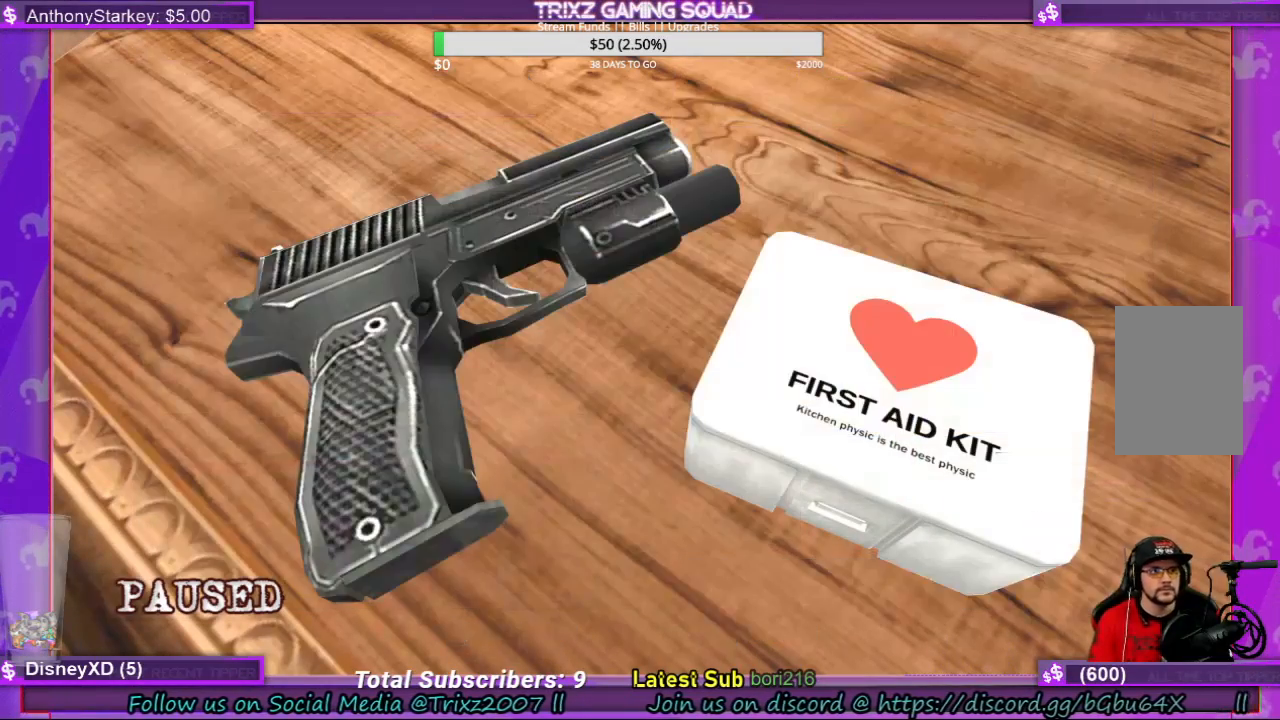
{"keys": ["shift", "w"], "mouse": [], "events": [[100, "w", "down"], [400, "shift", "down"]]}
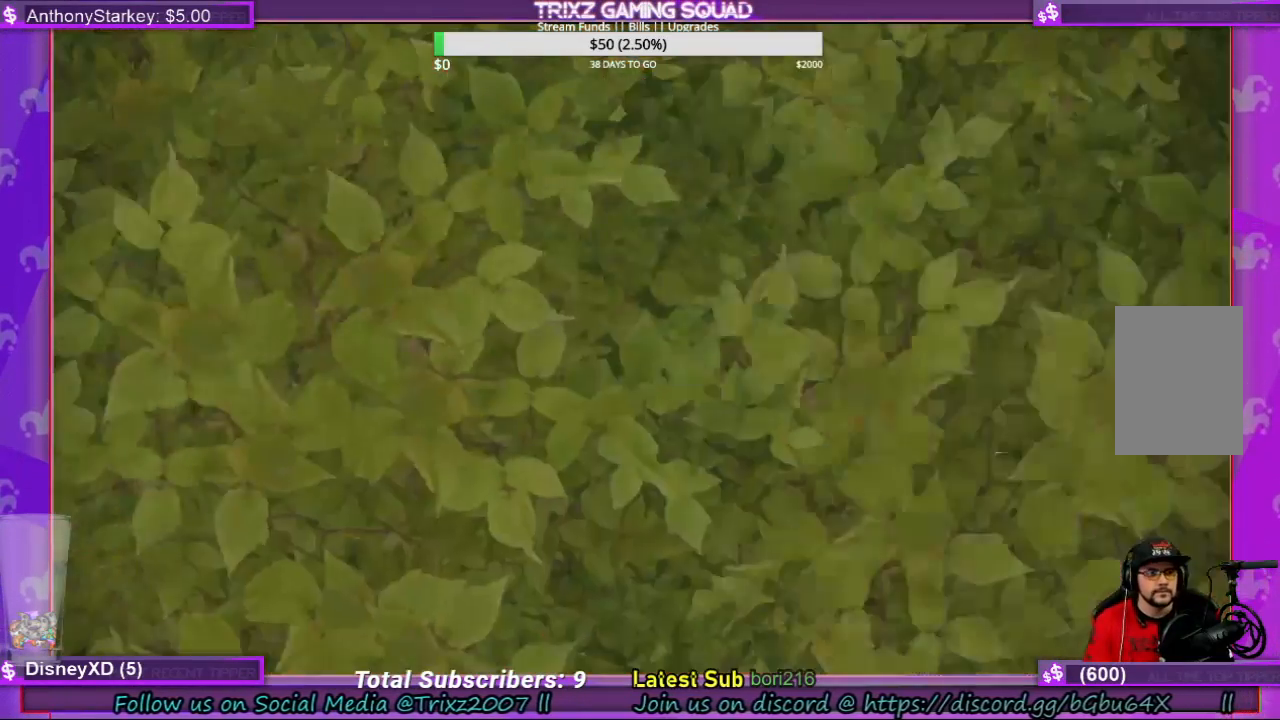
{"keys": ["shift", "w"], "mouse": [], "events": []}
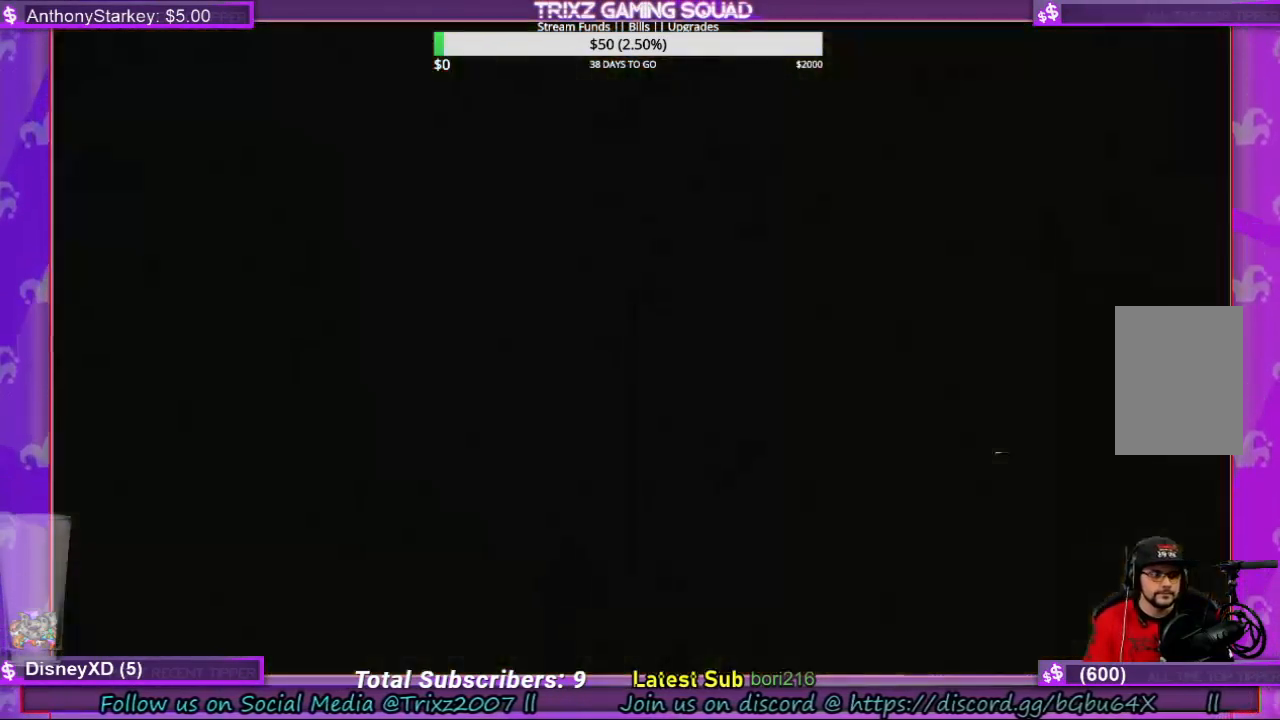
{"keys": ["space", "w"], "mouse": [], "events": [[100, "space", "down"], [167, "shift", "up"], [200, "w", "up"], [500, "w", "down"]]}
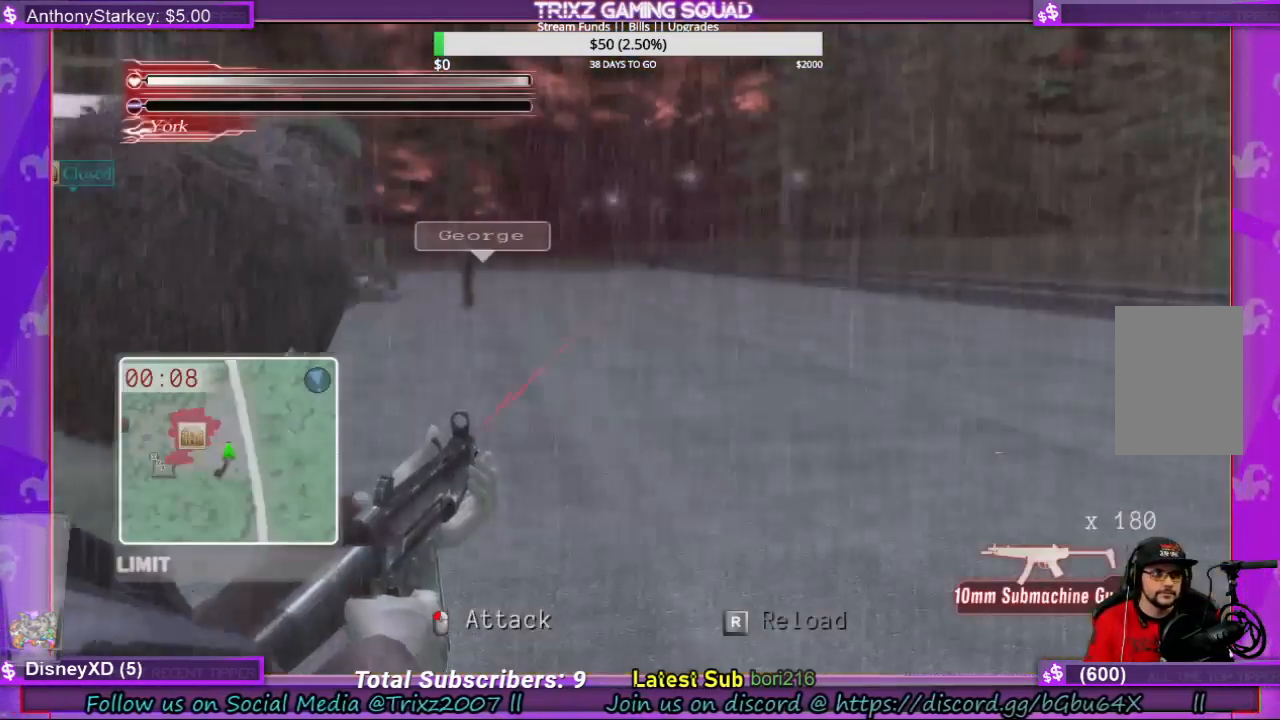
{"keys": ["shift", "w"], "mouse": [], "events": [[33, "shift", "down"], [33, "space", "up"]]}
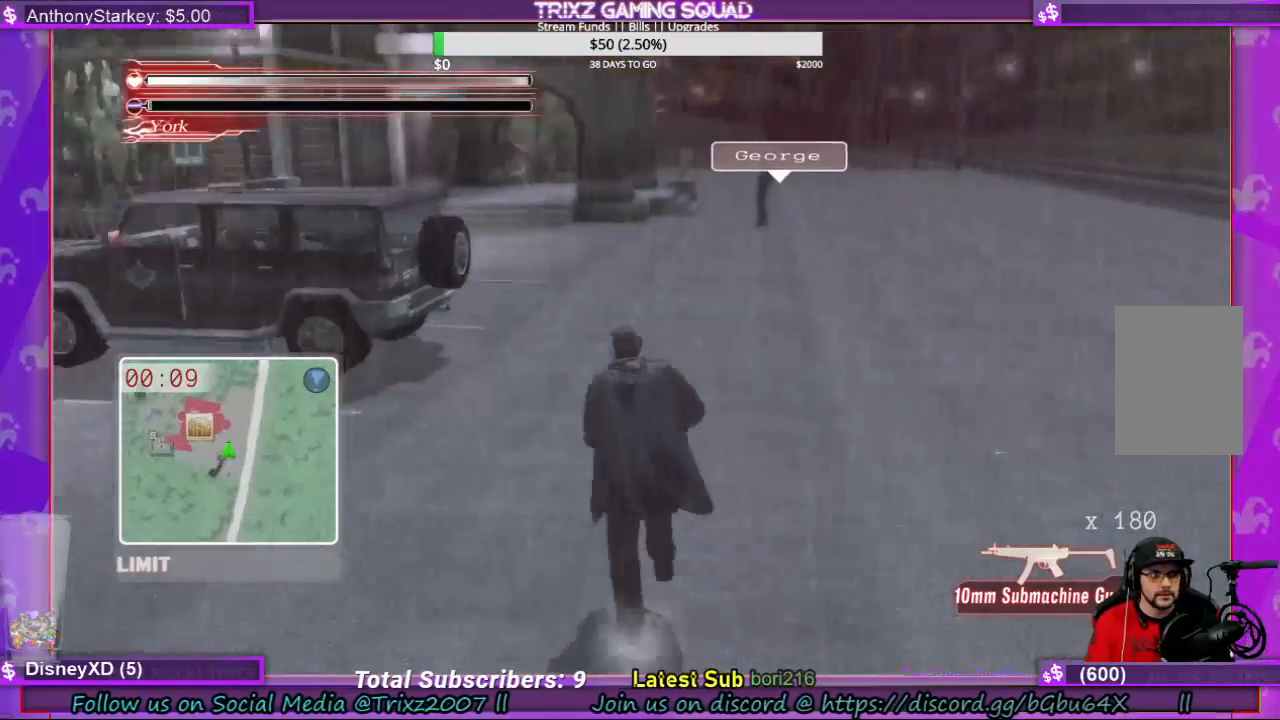
{"keys": ["shift", "w"], "mouse": [], "events": []}
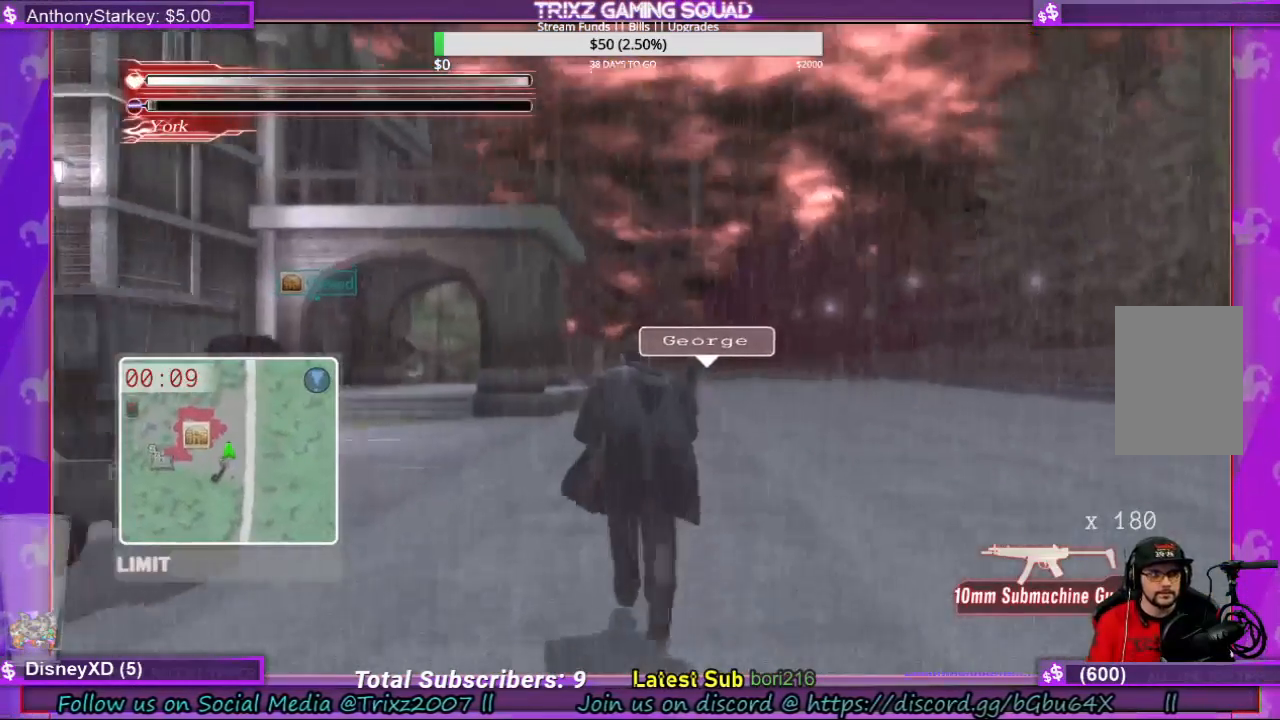
{"keys": ["shift", "w"], "mouse": [], "events": []}
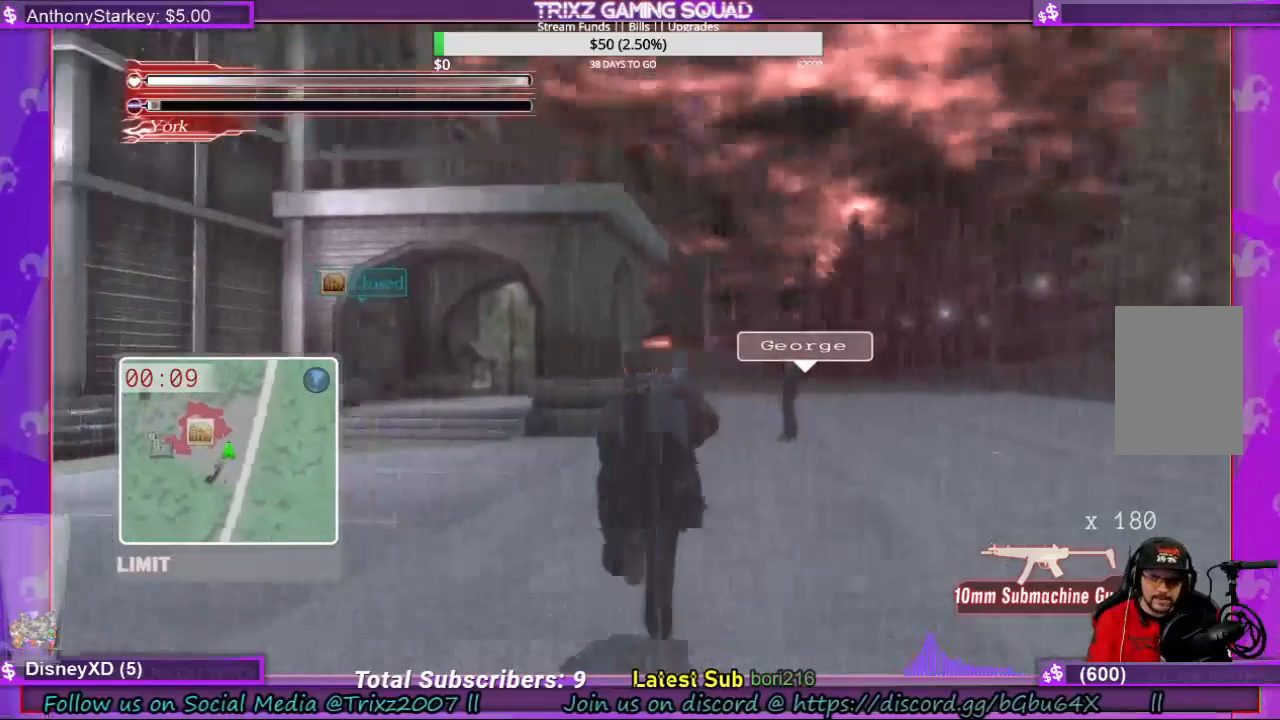
{"keys": ["d", "shift", "w"], "mouse": [], "events": [[333, "d", "down"]]}
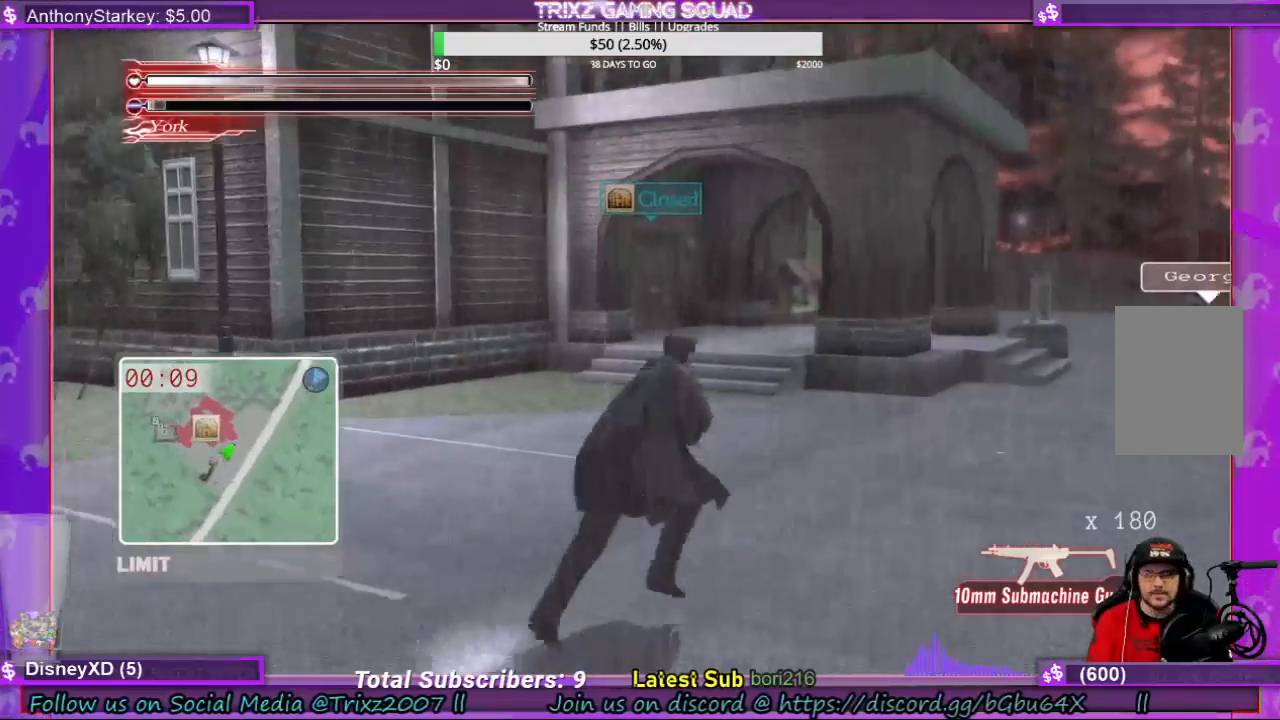
{"keys": ["d", "shift", "w"], "mouse": [], "events": []}
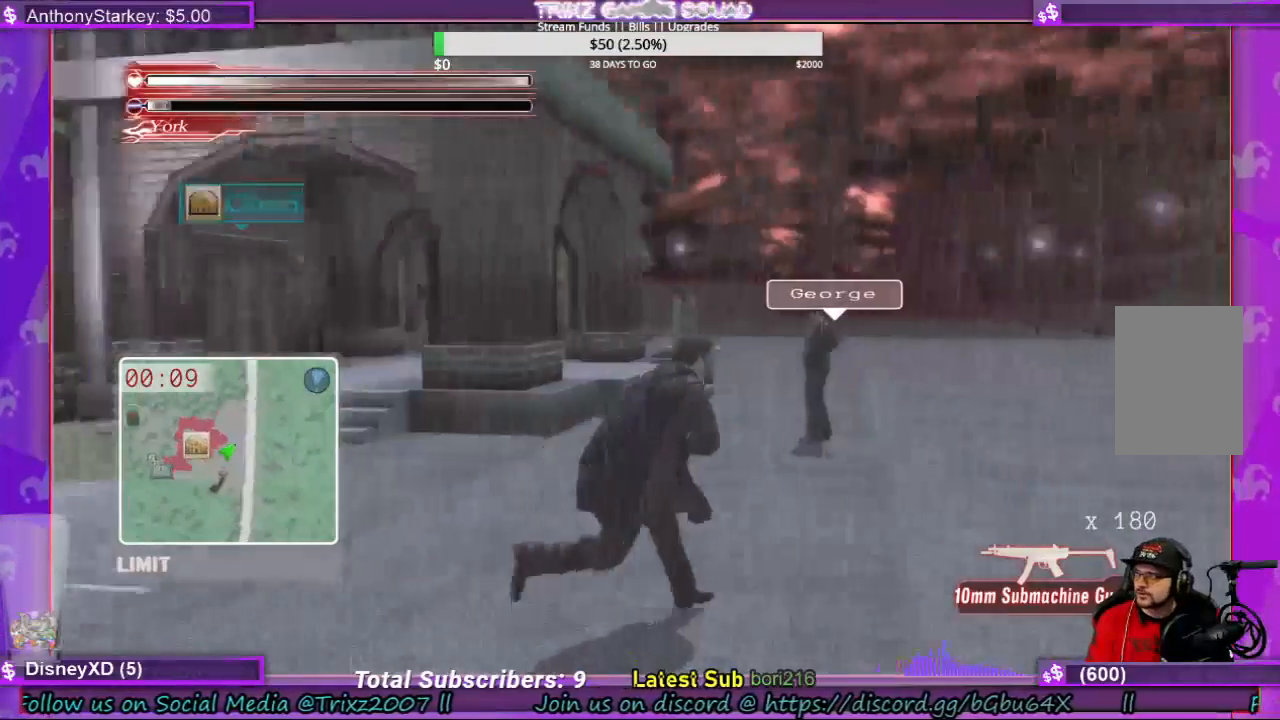
{"keys": ["shift", "w"], "mouse": [], "events": [[500, "d", "up"]]}
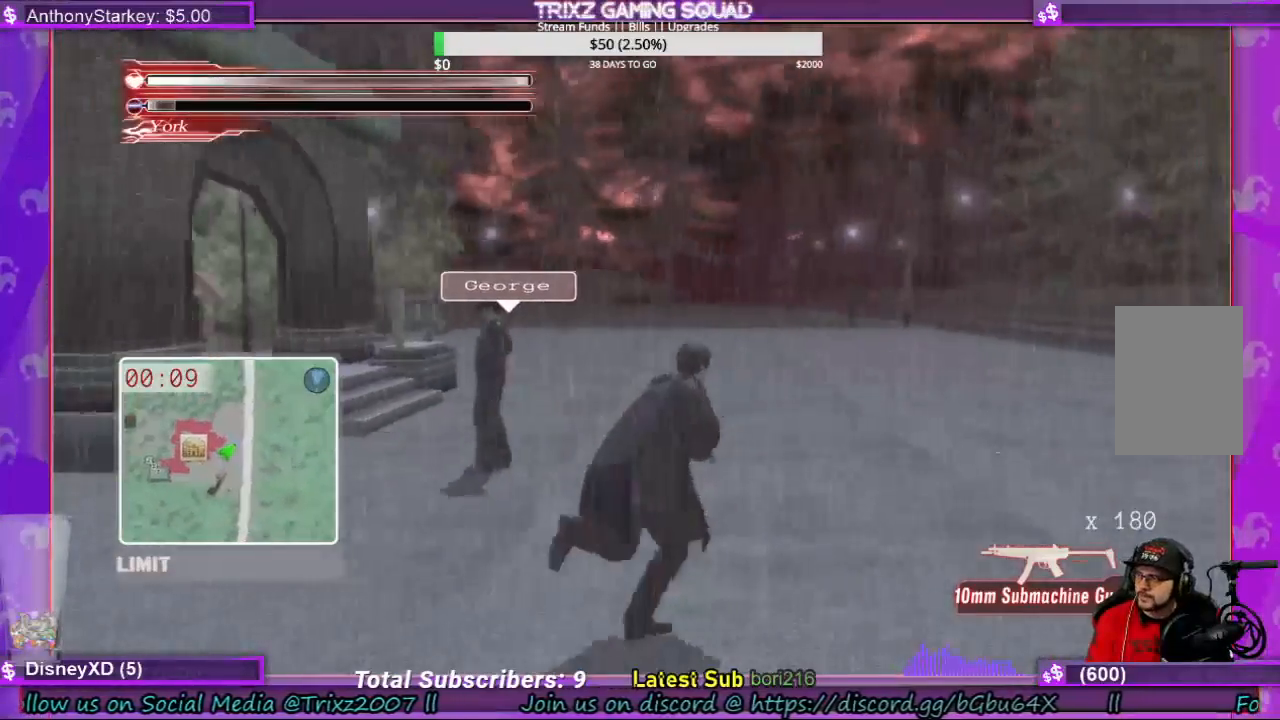
{"keys": ["d", "shift", "w"], "mouse": [], "events": [[167, "d", "down"]]}
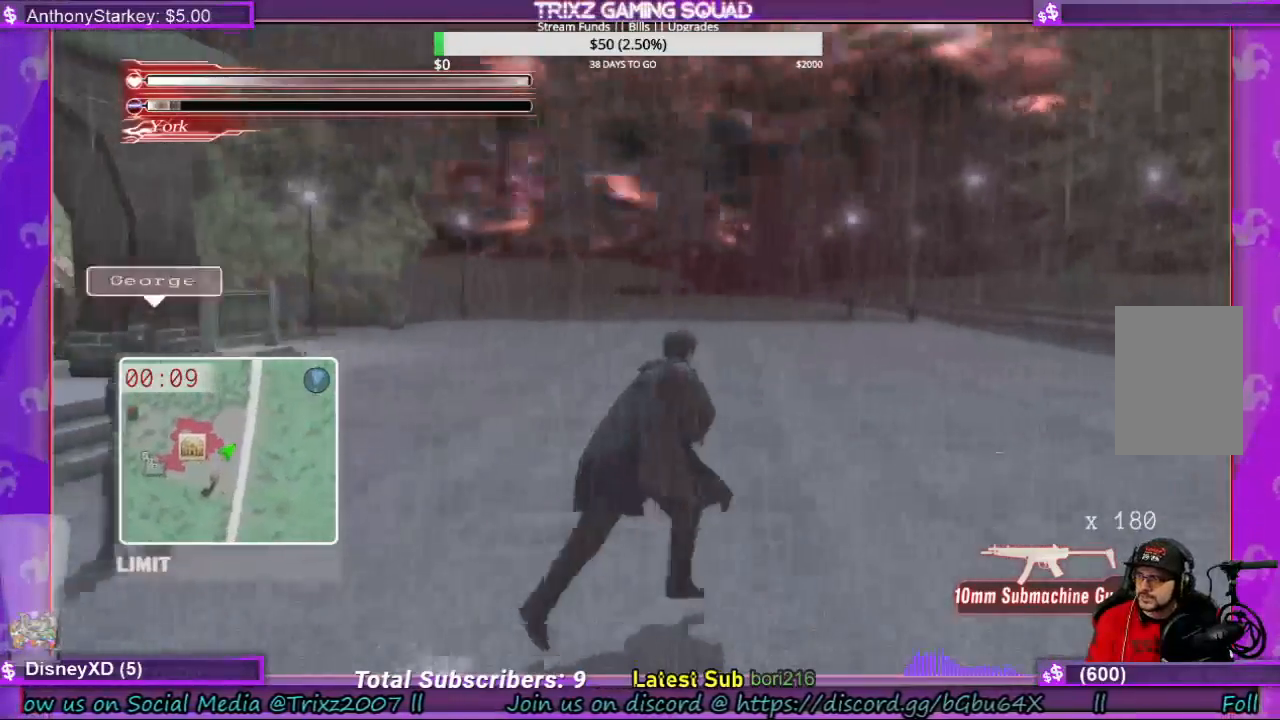
{"keys": [], "mouse": [], "events": [[133, "d", "up"], [333, "shift", "up"], [400, "w", "up"]]}
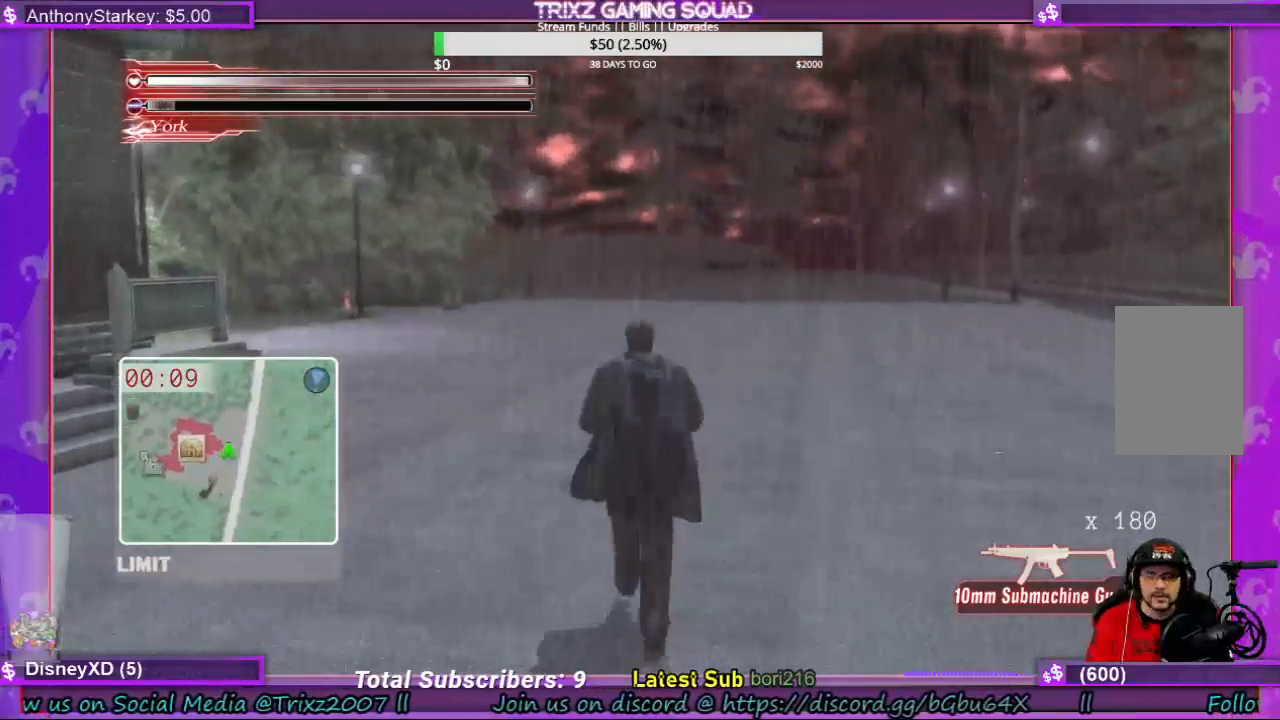
{"keys": [], "mouse": [], "events": []}